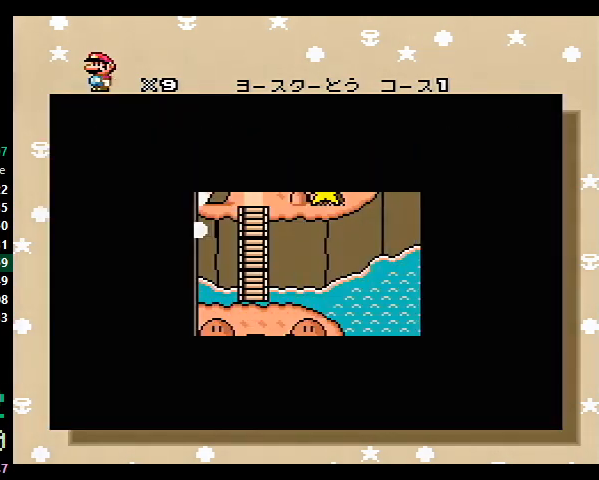
Gameplay with a controller (Nintendo layout); each line is a JSON object with the inputs held at the frame after it. "events" lists button and stick changes between this image and that frame as [ms after this image, input, new state], when the widget could be followed in between. Not read: L3 R3.
{"buttons": [], "events": [[200, "X", "down"], [233, "Y", "down"], [267, "X", "up"], [333, "X", "down"], [367, "X", "up"], [400, "A", "down"], [433, "A", "up"], [433, "B", "down"], [433, "X", "down"], [433, "Y", "up"], [467, "X", "up"], [500, "B", "up"]]}
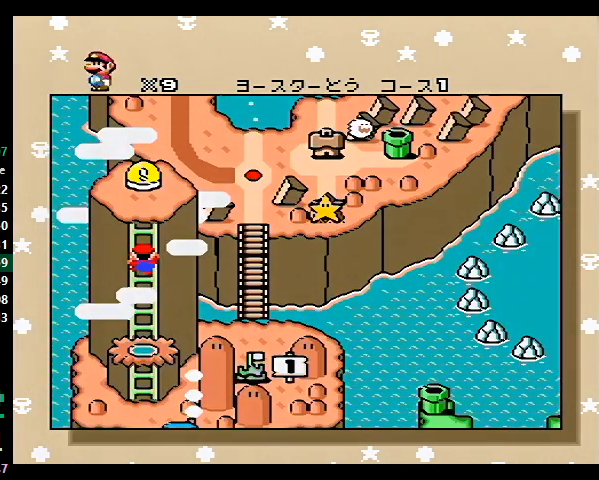
{"buttons": [], "events": [[33, "X", "down"], [67, "X", "up"], [100, "B", "down"], [100, "Y", "down"], [133, "B", "up"], [133, "X", "down"], [133, "Y", "up"], [167, "X", "up"], [200, "B", "down"], [233, "X", "down"], [267, "A", "down"], [267, "X", "up"], [300, "A", "up"], [300, "Y", "down"], [333, "X", "down"], [367, "A", "down"], [367, "X", "up"], [367, "Y", "up"], [433, "A", "up"], [433, "B", "up"], [433, "X", "down"], [433, "Y", "down"], [467, "X", "up"], [500, "Y", "up"]]}
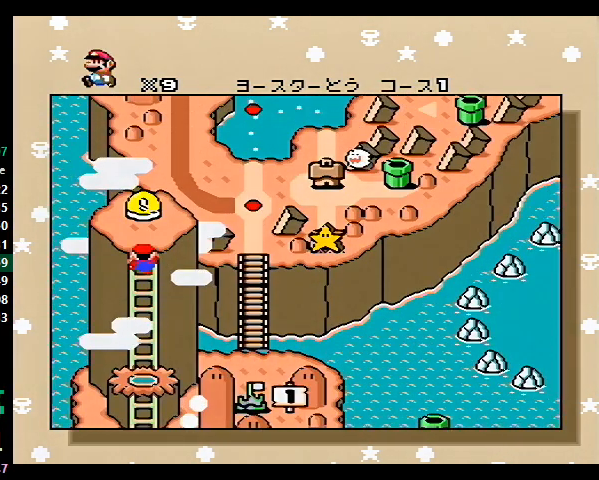
{"buttons": ["A", "B", "X"], "events": [[33, "B", "down"], [33, "X", "down"], [67, "X", "up"], [67, "Y", "down"], [100, "B", "up"], [100, "X", "down"], [133, "Y", "up"], [167, "B", "down"], [167, "X", "up"], [233, "B", "up"], [233, "X", "down"], [233, "Y", "down"], [267, "B", "down"], [267, "X", "up"], [333, "Y", "up"], [367, "A", "down"], [367, "Y", "down"], [400, "A", "up"], [400, "B", "up"], [400, "X", "down"], [467, "A", "down"], [467, "B", "down"], [467, "X", "up"], [467, "Y", "up"], [500, "X", "down"]]}
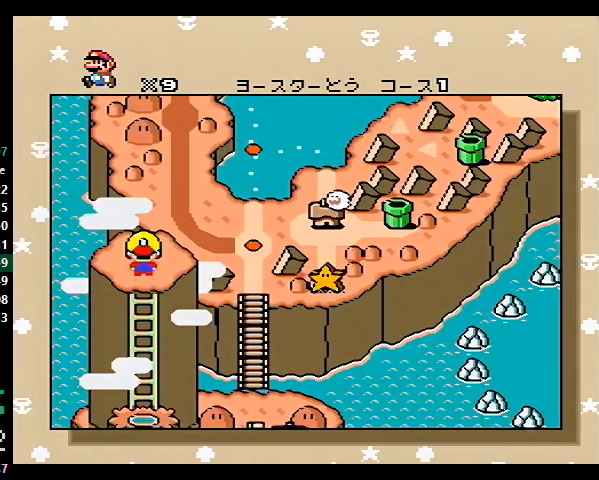
{"buttons": ["A", "B"], "events": [[33, "Y", "down"], [67, "X", "up"], [100, "X", "down"], [100, "Y", "up"], [133, "X", "up"], [200, "Y", "down"], [300, "Y", "up"], [333, "Y", "down"], [367, "Y", "up"], [400, "A", "up"], [433, "X", "down"], [467, "A", "down"], [467, "X", "up"], [467, "Y", "down"], [500, "Y", "up"]]}
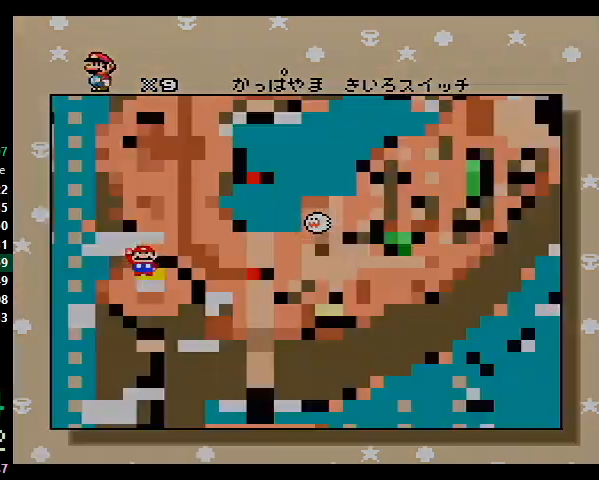
{"buttons": [], "events": [[33, "A", "up"], [33, "B", "up"], [33, "X", "down"], [67, "X", "up"]]}
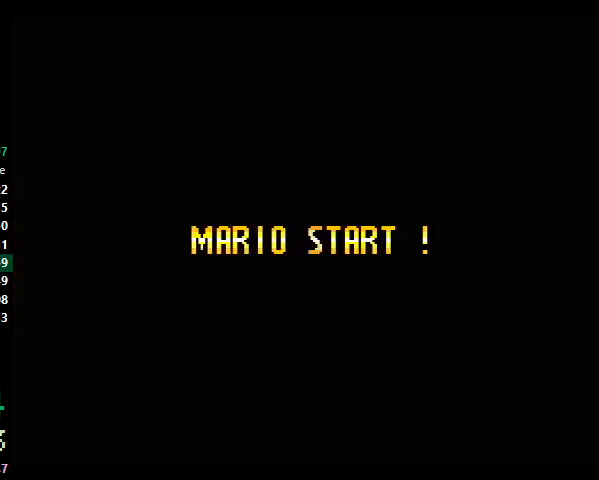
{"buttons": [], "events": []}
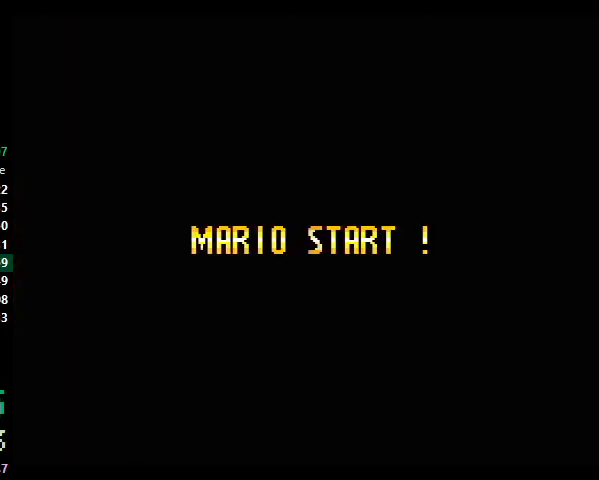
{"buttons": [], "events": []}
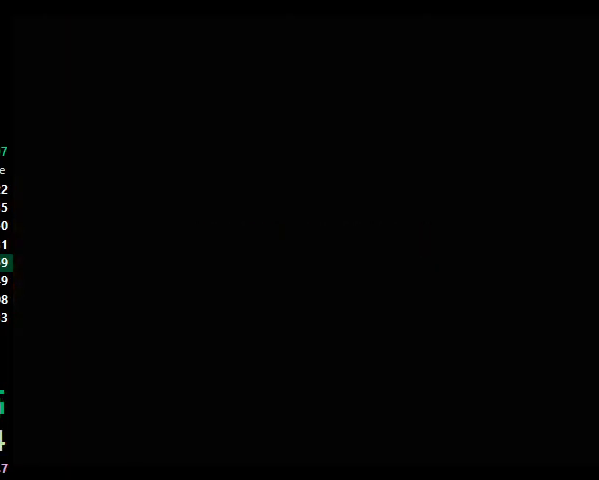
{"buttons": [], "events": []}
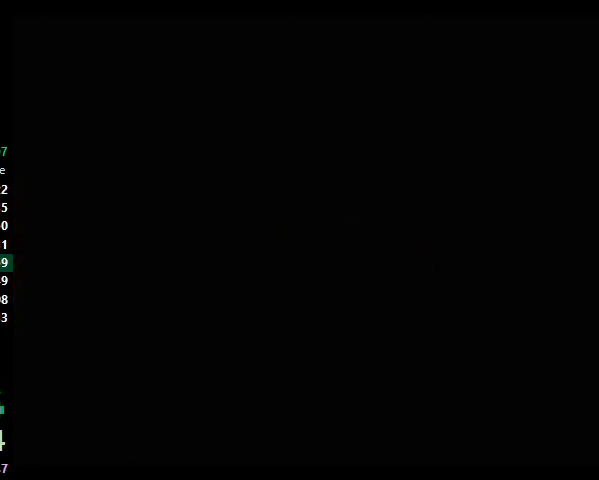
{"buttons": ["Y", "DPAD_RIGHT"], "events": [[100, "DPAD_RIGHT", "down"], [100, "Y", "down"]]}
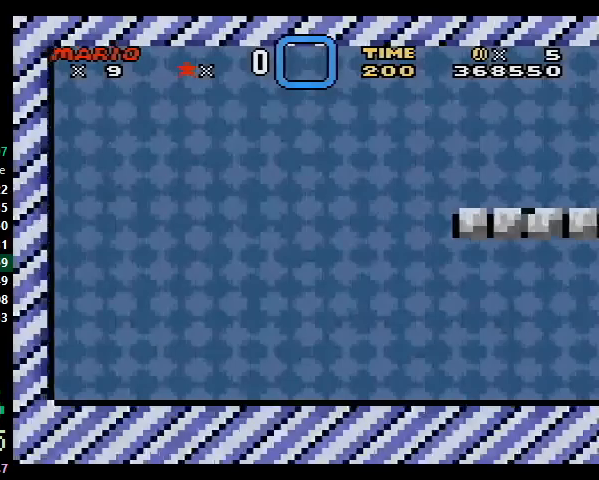
{"buttons": ["Y", "DPAD_RIGHT"], "events": []}
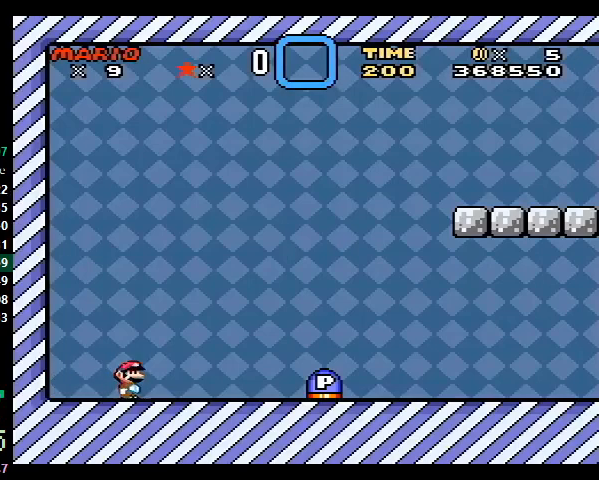
{"buttons": ["Y", "DPAD_RIGHT"], "events": []}
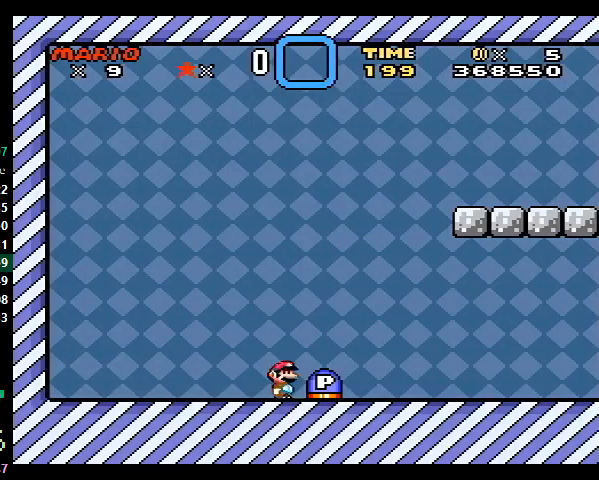
{"buttons": ["Y", "DPAD_RIGHT"], "events": []}
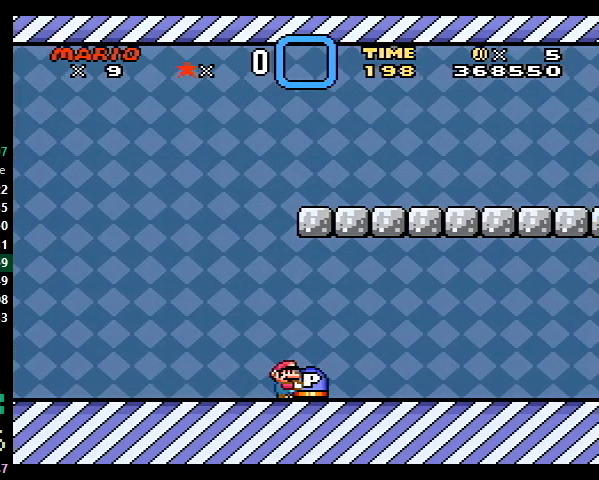
{"buttons": ["Y", "DPAD_RIGHT"], "events": []}
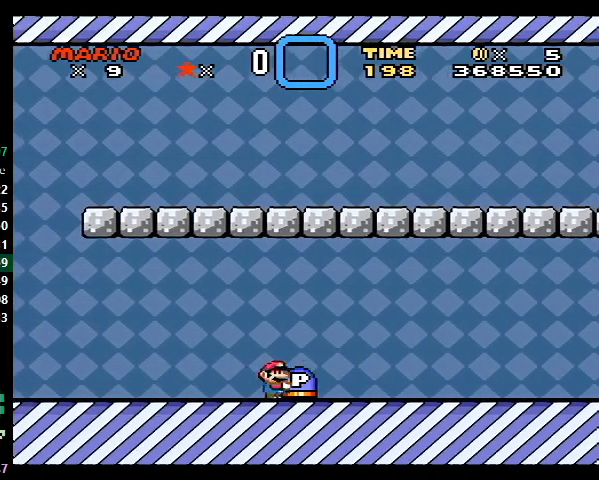
{"buttons": ["Y", "DPAD_RIGHT"], "events": []}
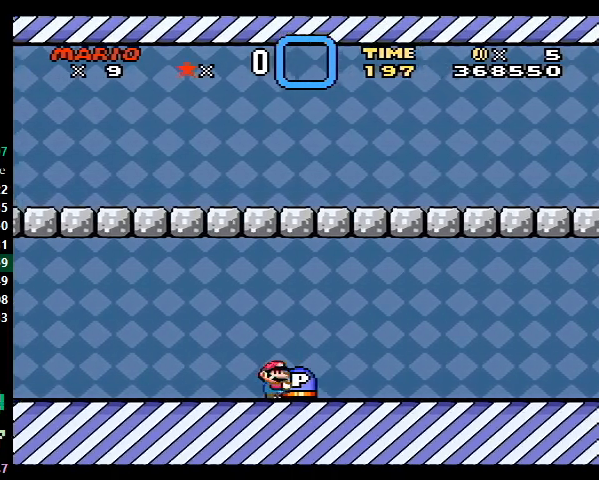
{"buttons": ["Y", "DPAD_RIGHT"], "events": [[300, "DPAD_UP", "down"], [333, "Y", "up"], [367, "Y", "down"], [467, "DPAD_UP", "up"]]}
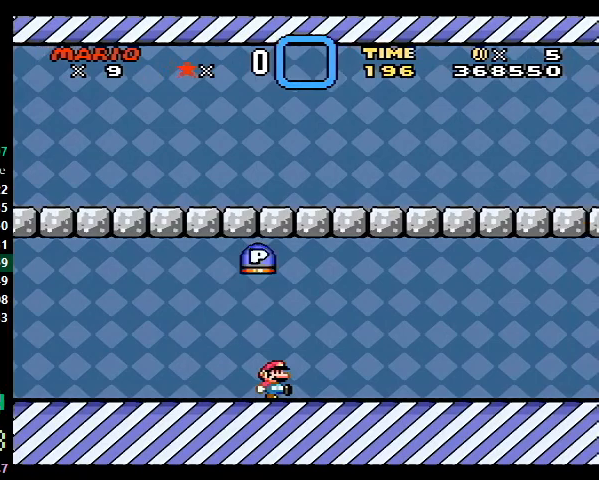
{"buttons": ["Y", "DPAD_RIGHT"], "events": []}